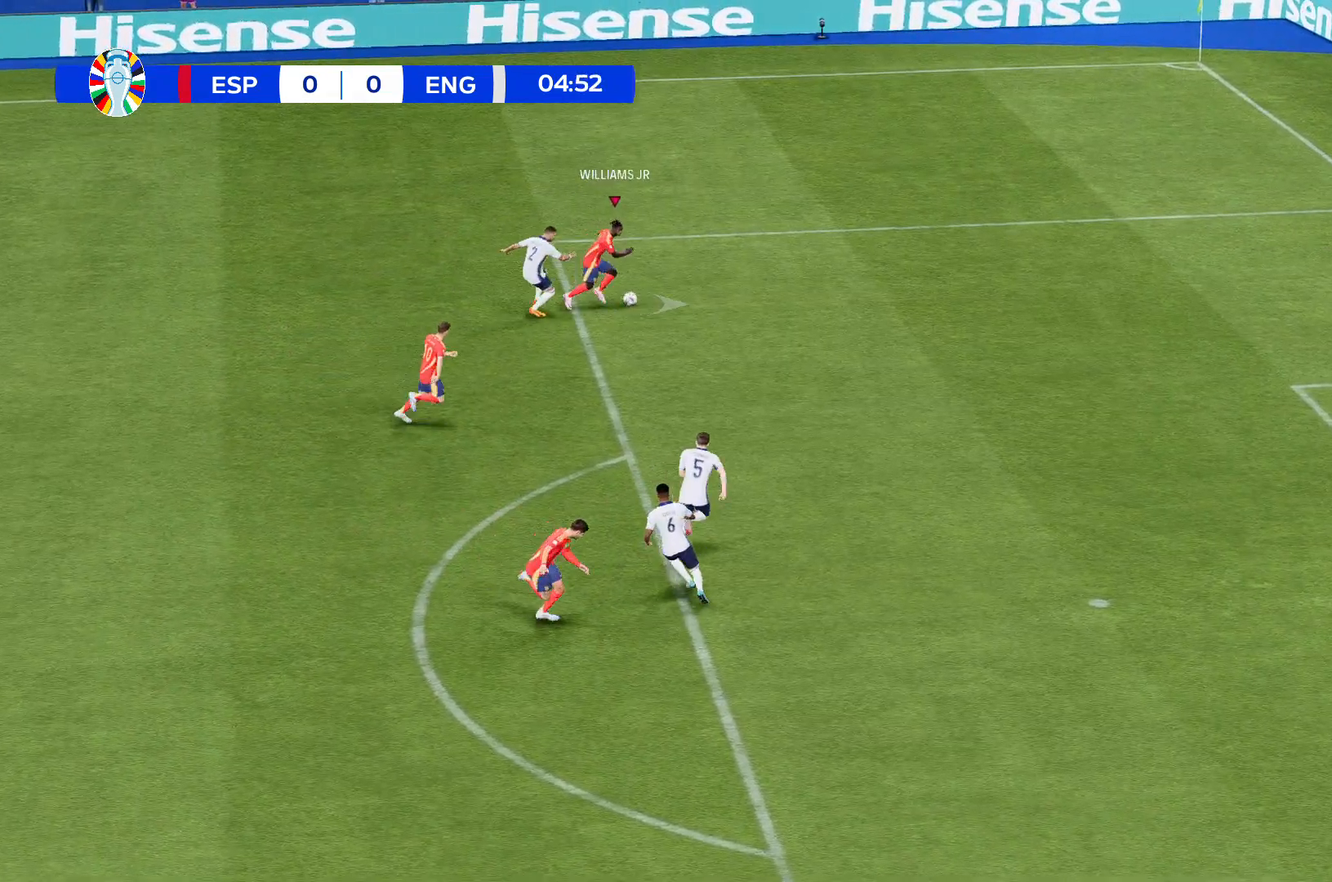
Gameplay with a controller (Xbox layout); each line is a JSON object with the inputs held at the frame after it. "events" lists button and stick changes between this image and that frame as [ms after this image, input, new state], when the widget could be followed in between. Not read: L3 R3 right_stick.
{"buttons": ["R2"], "left_stick": "center", "events": []}
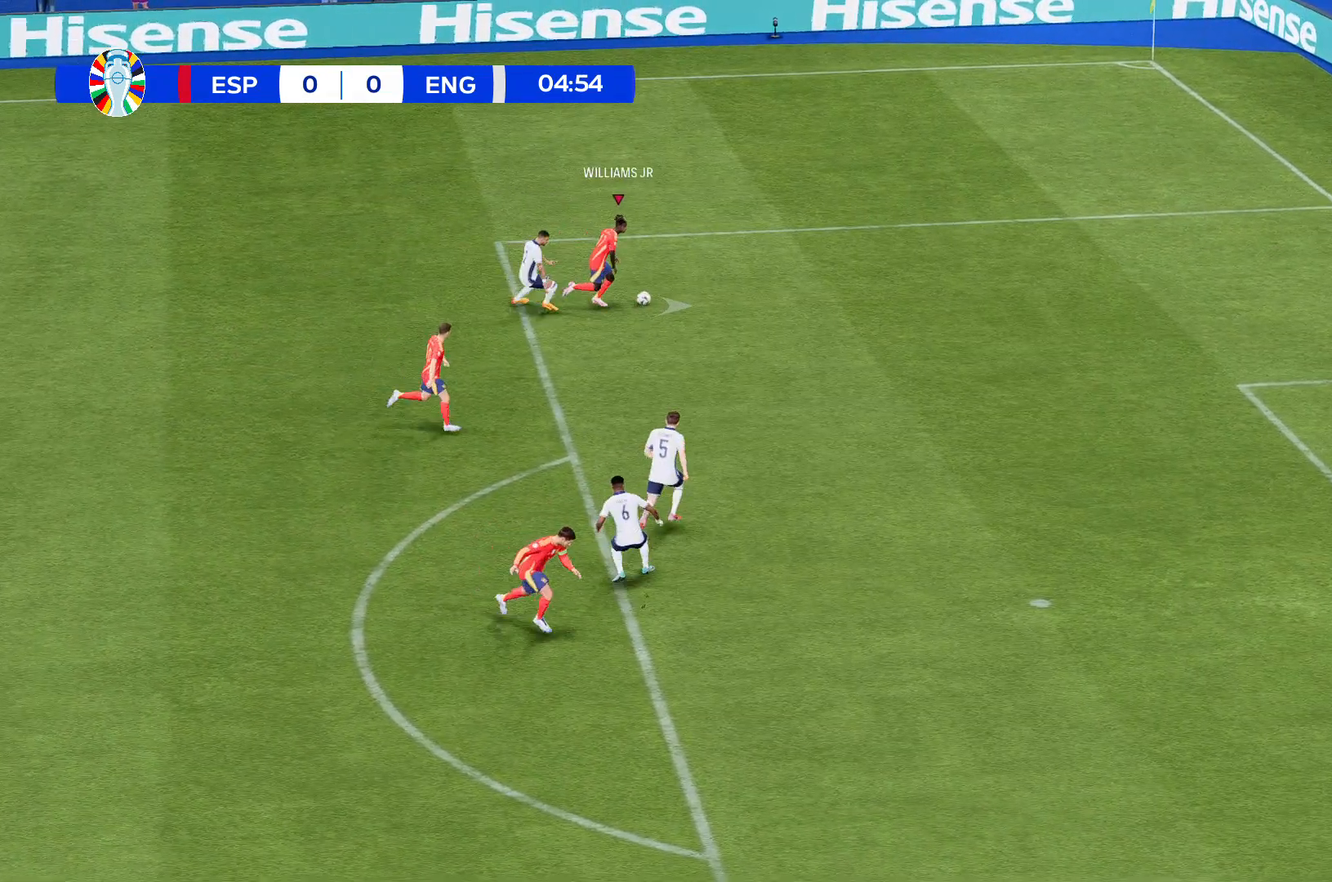
{"buttons": [], "left_stick": "center"}
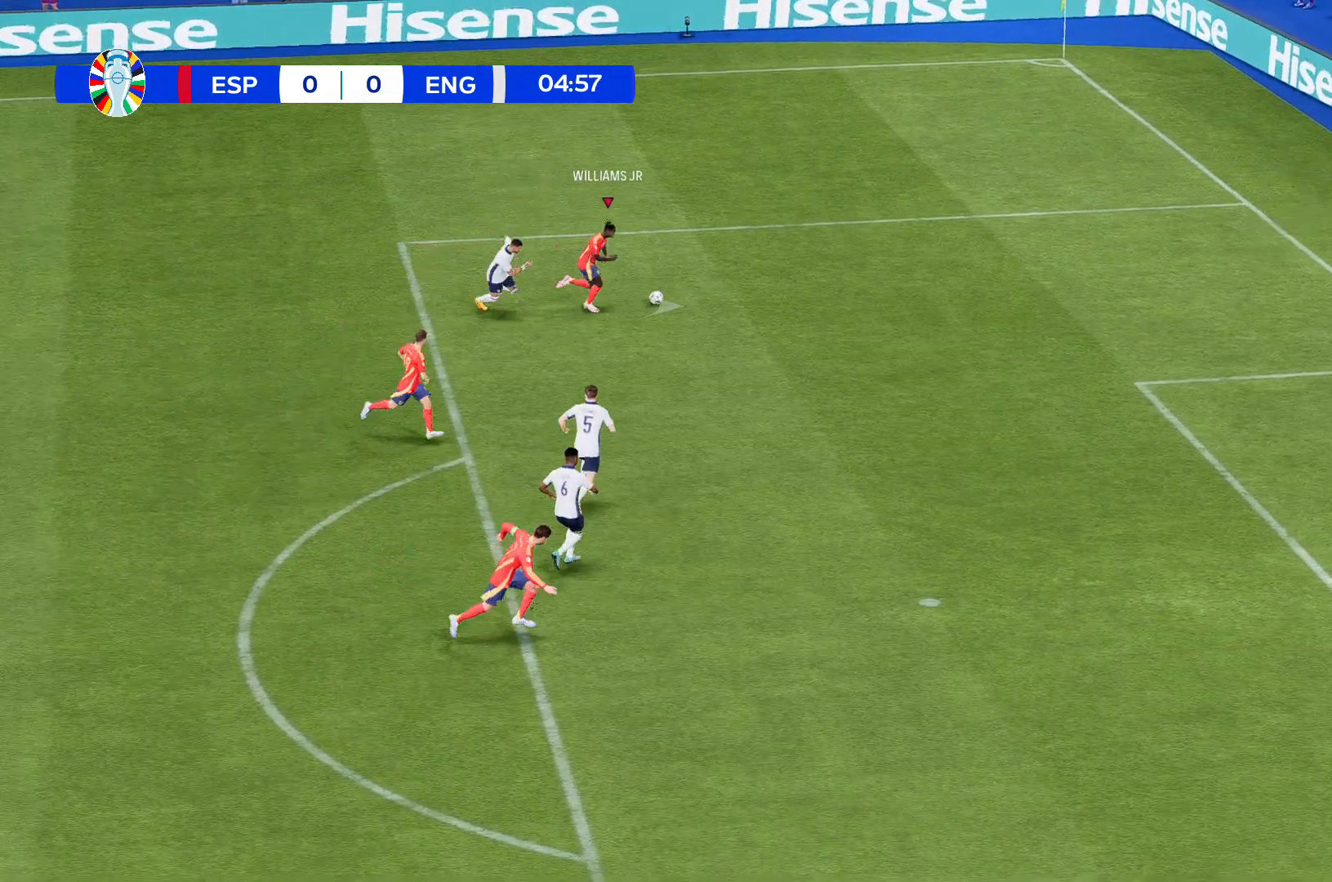
{"buttons": ["R2"], "left_stick": "center", "events": [[333, "R2", "down"]]}
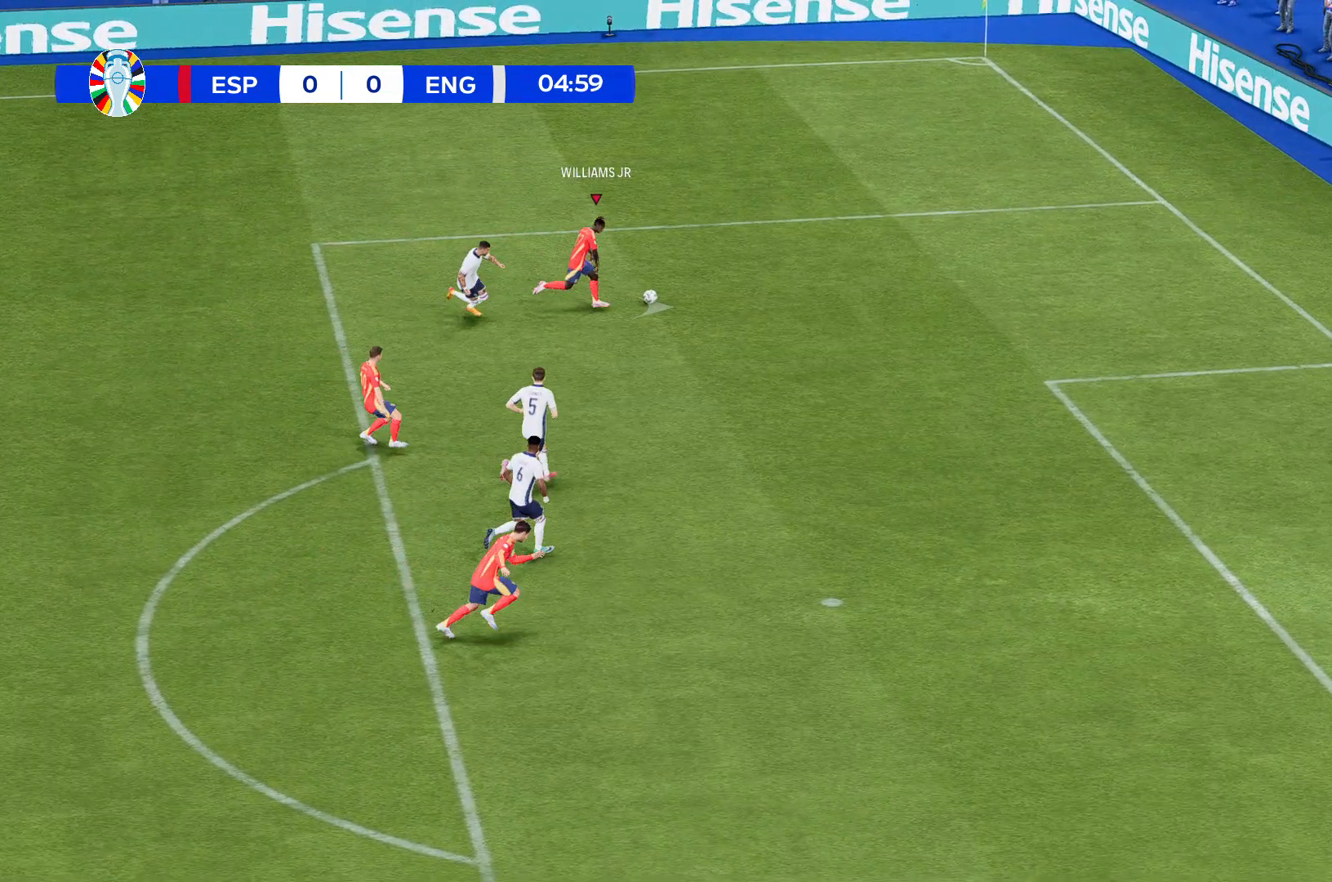
{"buttons": ["R2"], "left_stick": "down", "events": [[267, "left_stick", "down"]]}
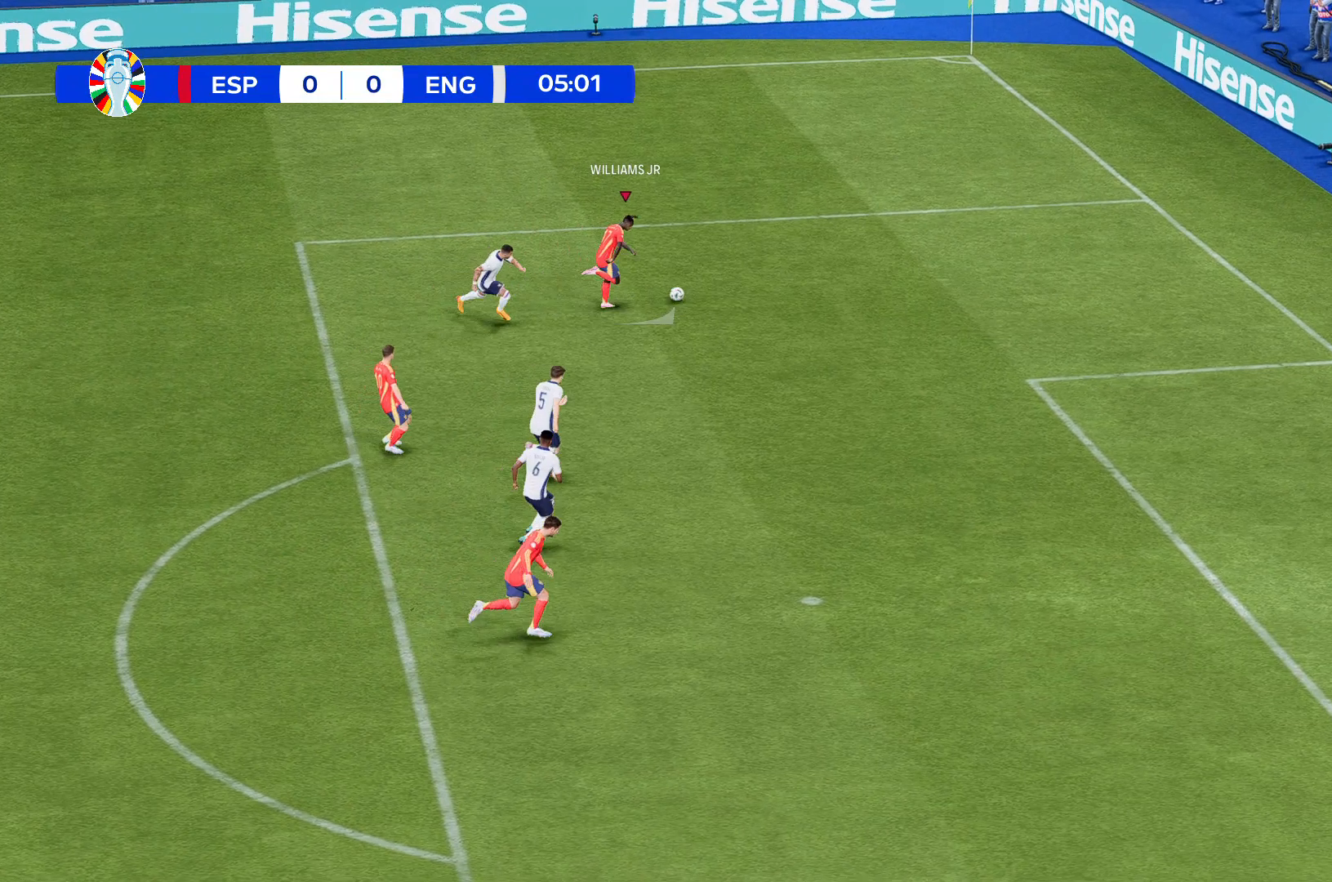
{"buttons": ["R2"], "left_stick": "down", "events": []}
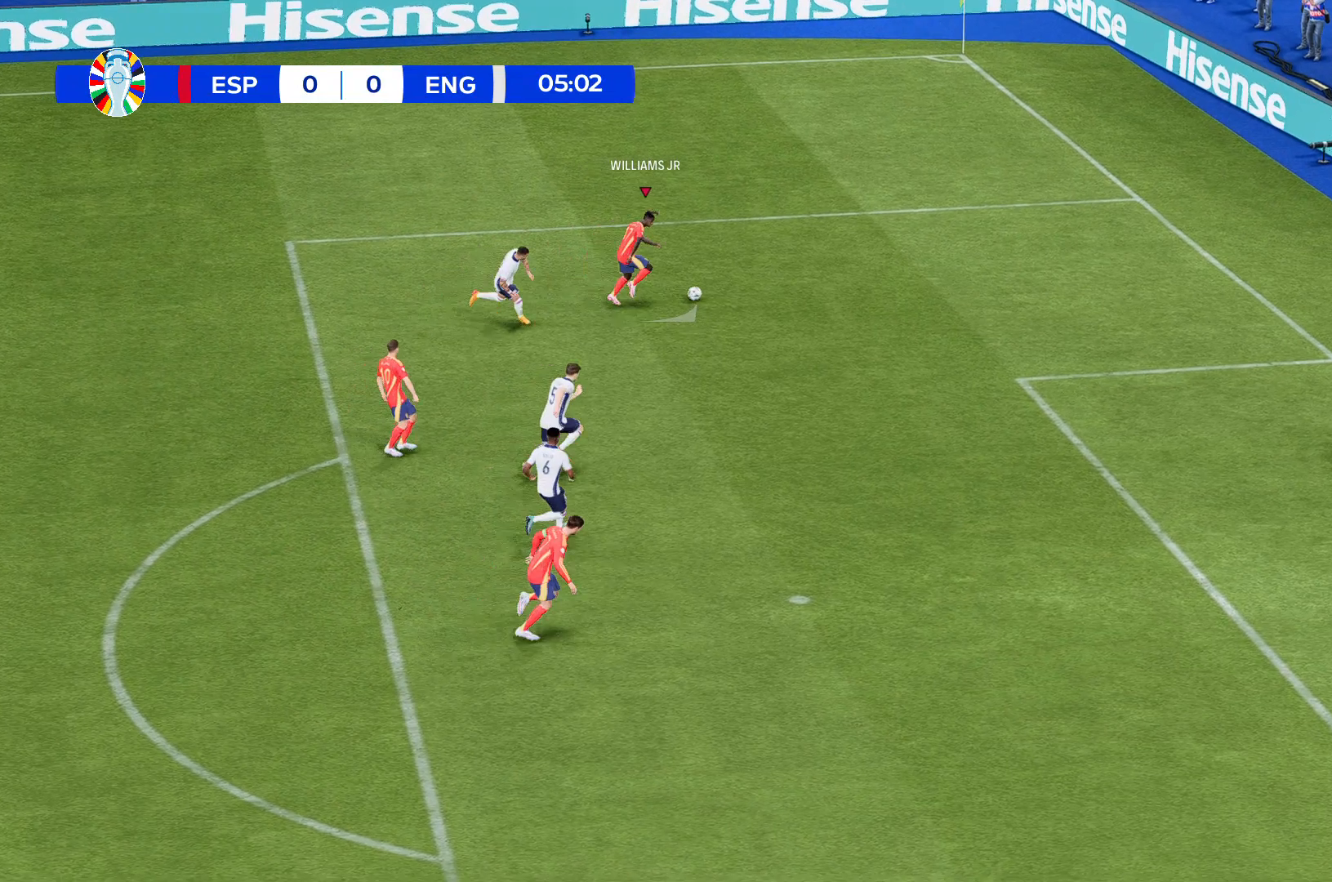
{"buttons": ["R2"], "left_stick": "down", "events": []}